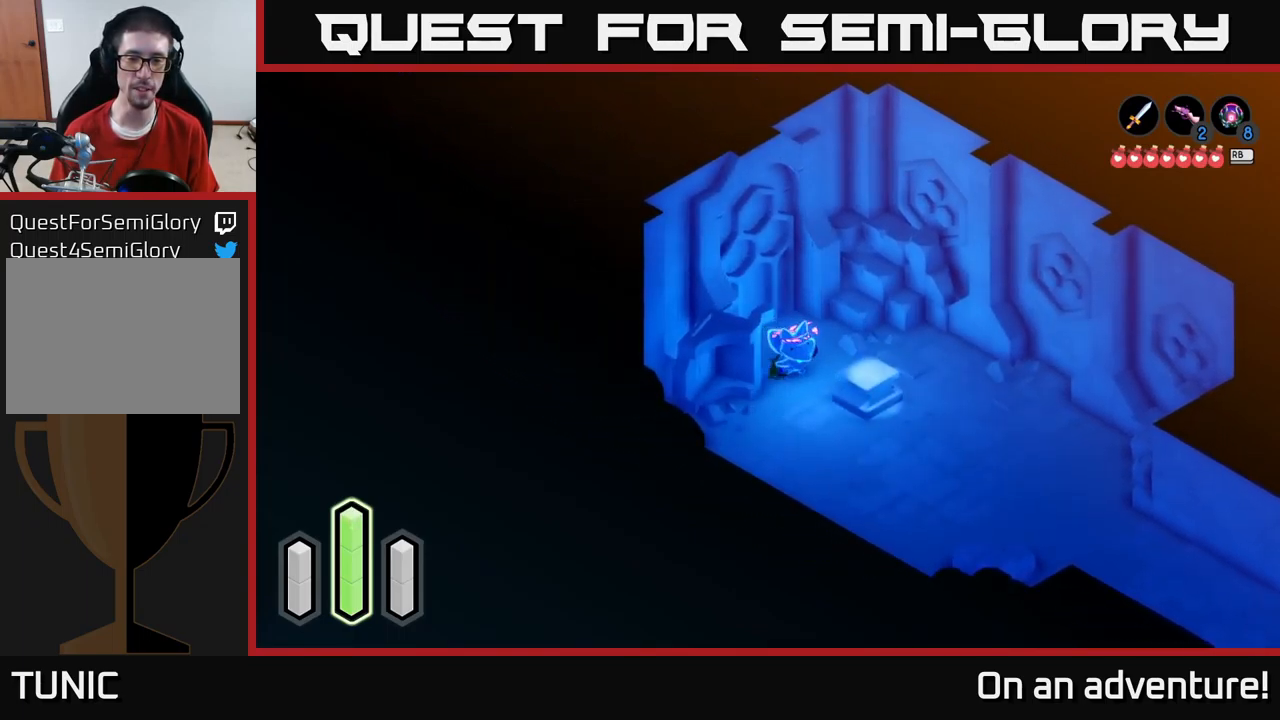
Gameplay with a controller (Xbox layout); each line is a JSON object with the inputs held at the frame after it. "events" lists button and stick changes between this image and that frame as [ms after this image, input, new state], when the widget could be followed in between.
{"buttons": ["A"], "left_stick": "down-right", "right_stick": "center", "events": []}
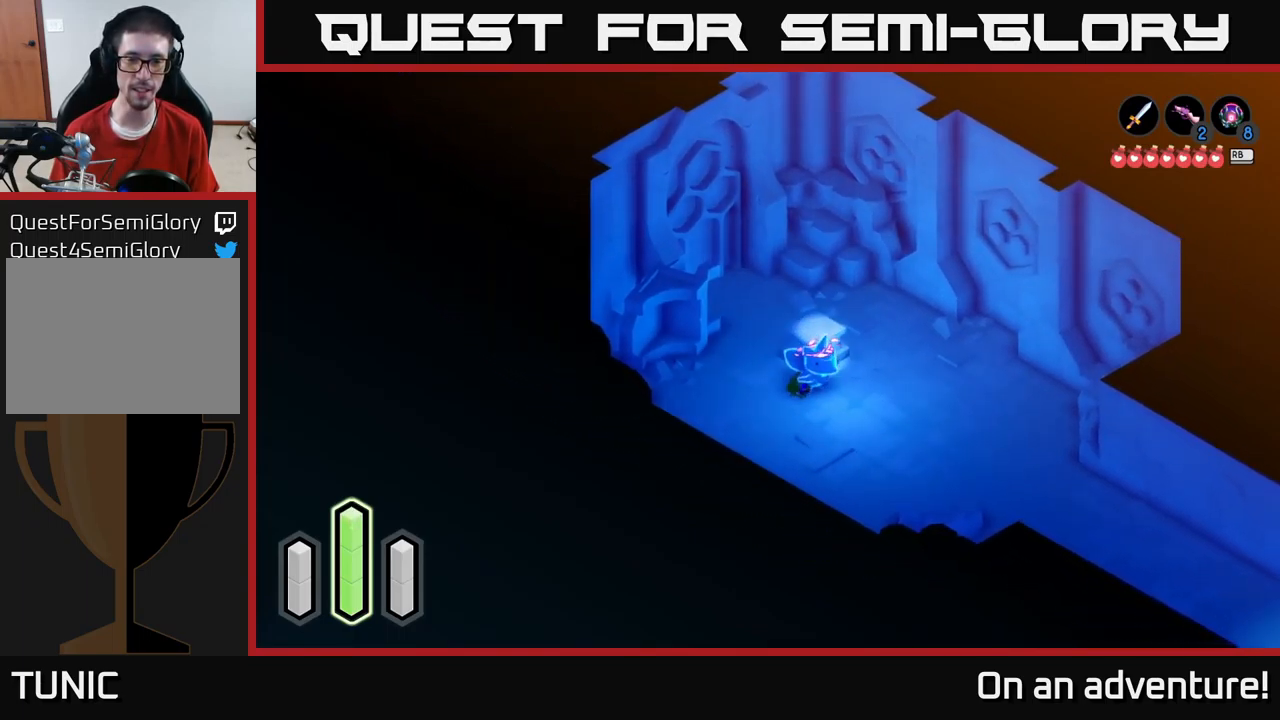
{"buttons": [], "left_stick": "down-right", "right_stick": "center", "events": [[166, "A", "up"], [233, "A", "down"], [466, "A", "up"]]}
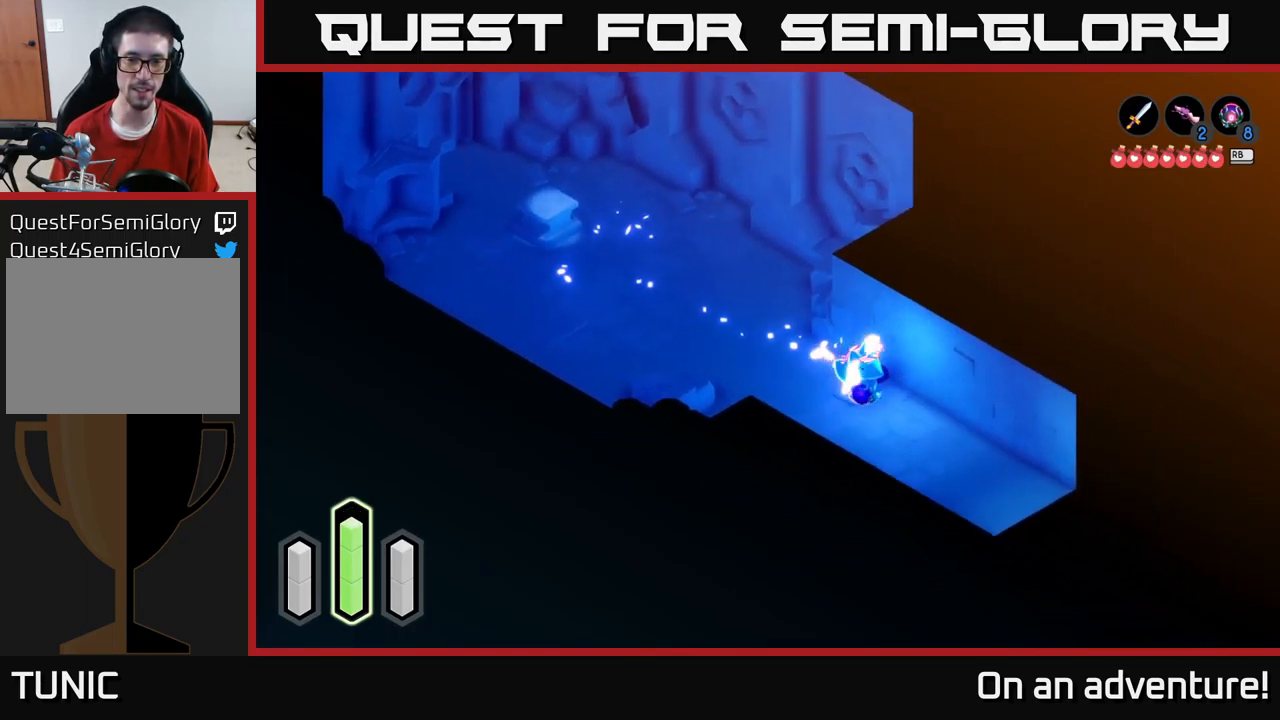
{"buttons": ["A"], "left_stick": "down-right", "right_stick": "center", "events": [[50, "A", "down"]]}
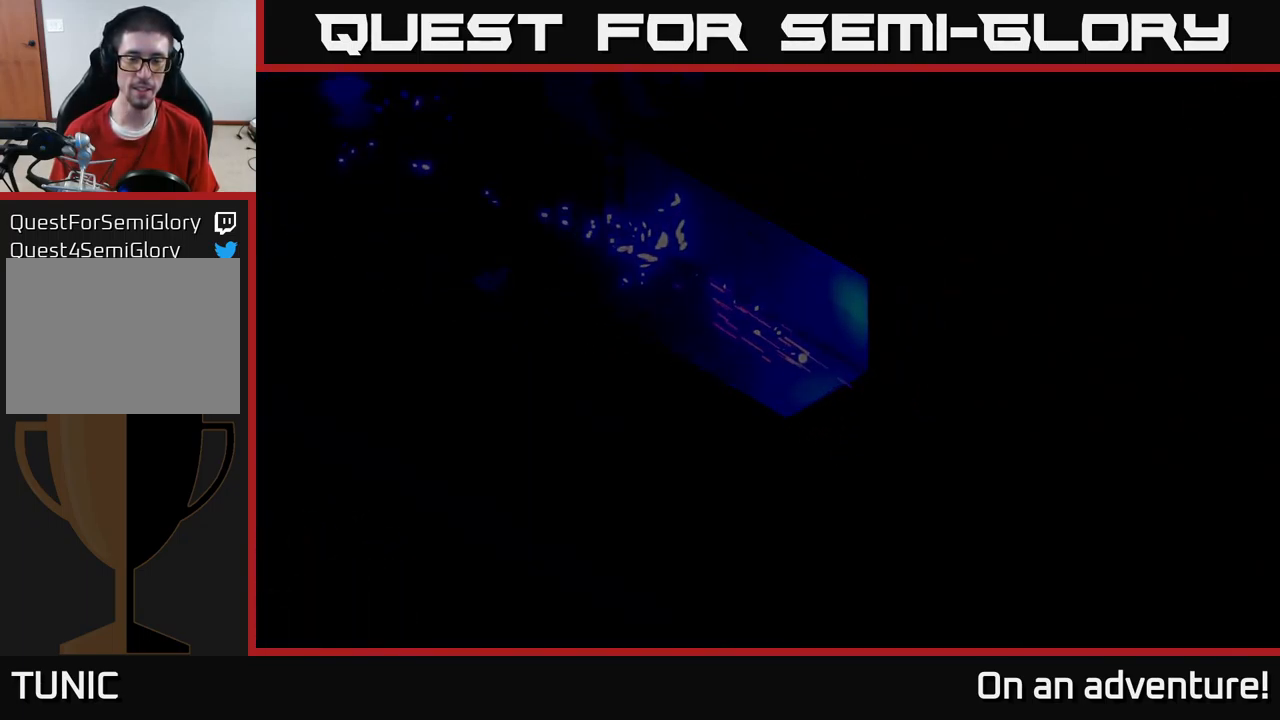
{"buttons": ["A"], "left_stick": "center", "right_stick": "center", "events": [[483, "left_stick", "center"]]}
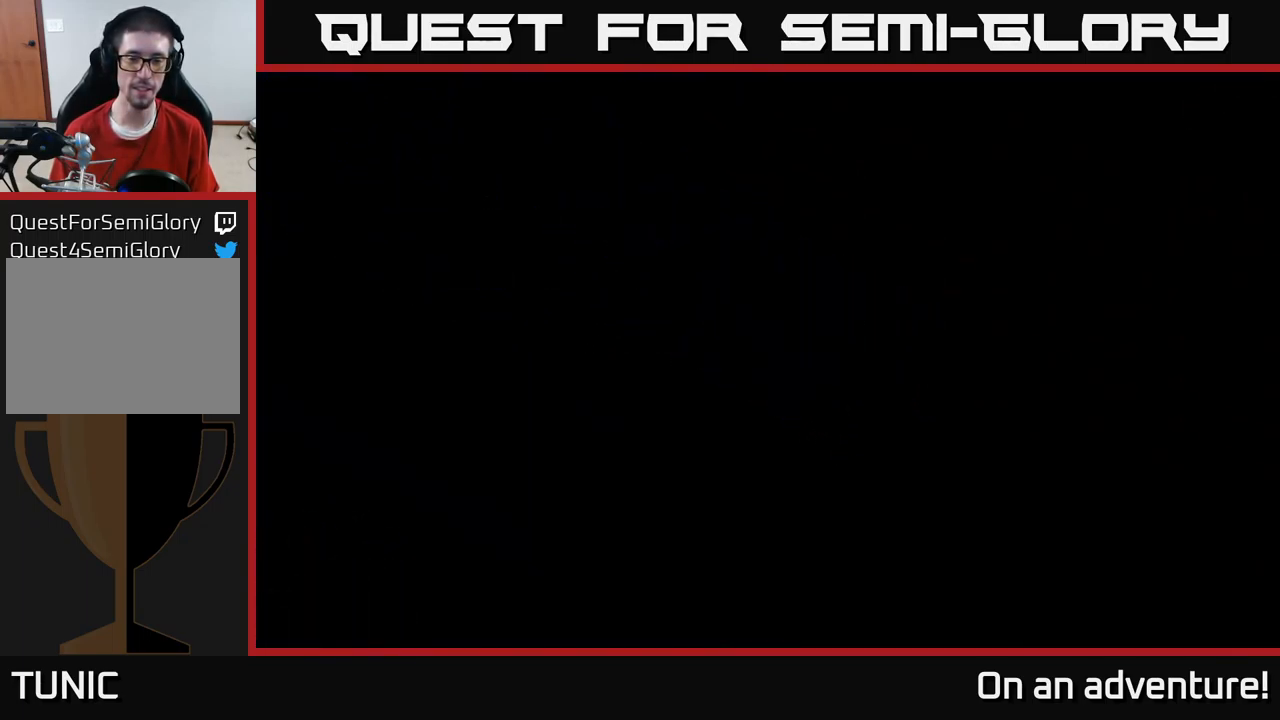
{"buttons": [], "left_stick": "down-right", "right_stick": "center", "events": [[66, "A", "up"], [166, "left_stick", "down-right"]]}
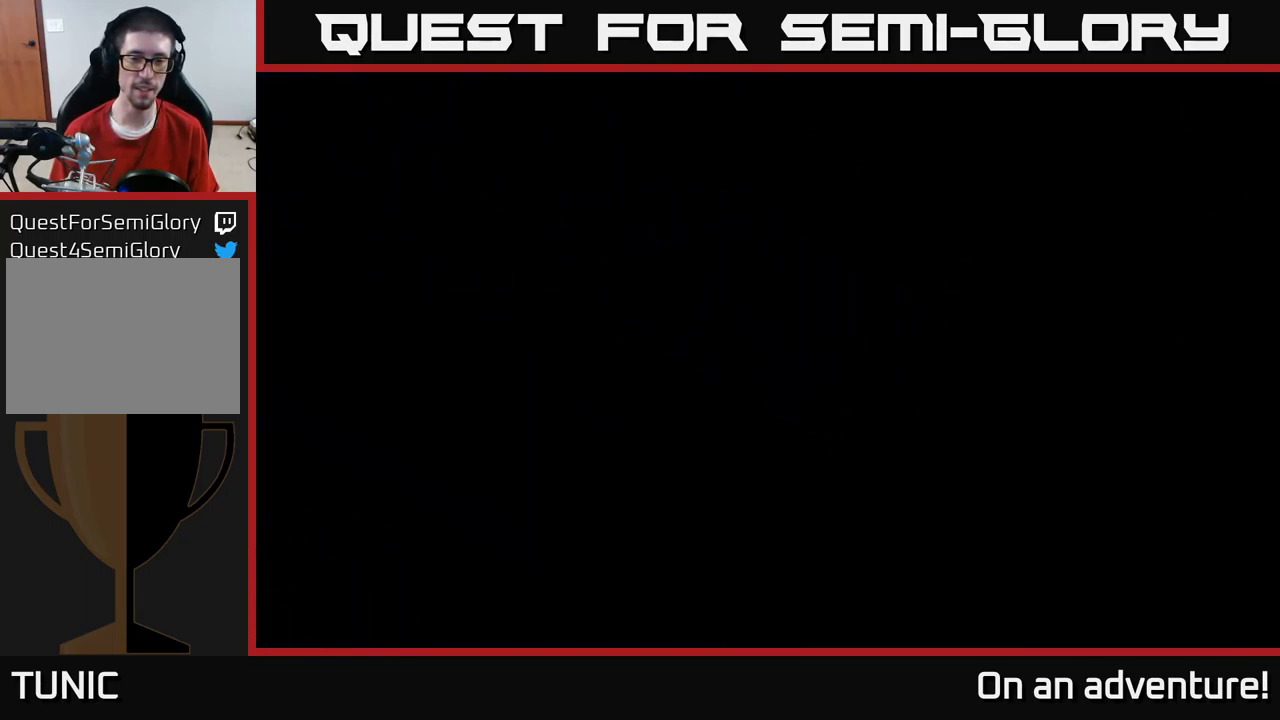
{"buttons": [], "left_stick": "down-right", "right_stick": "center", "events": []}
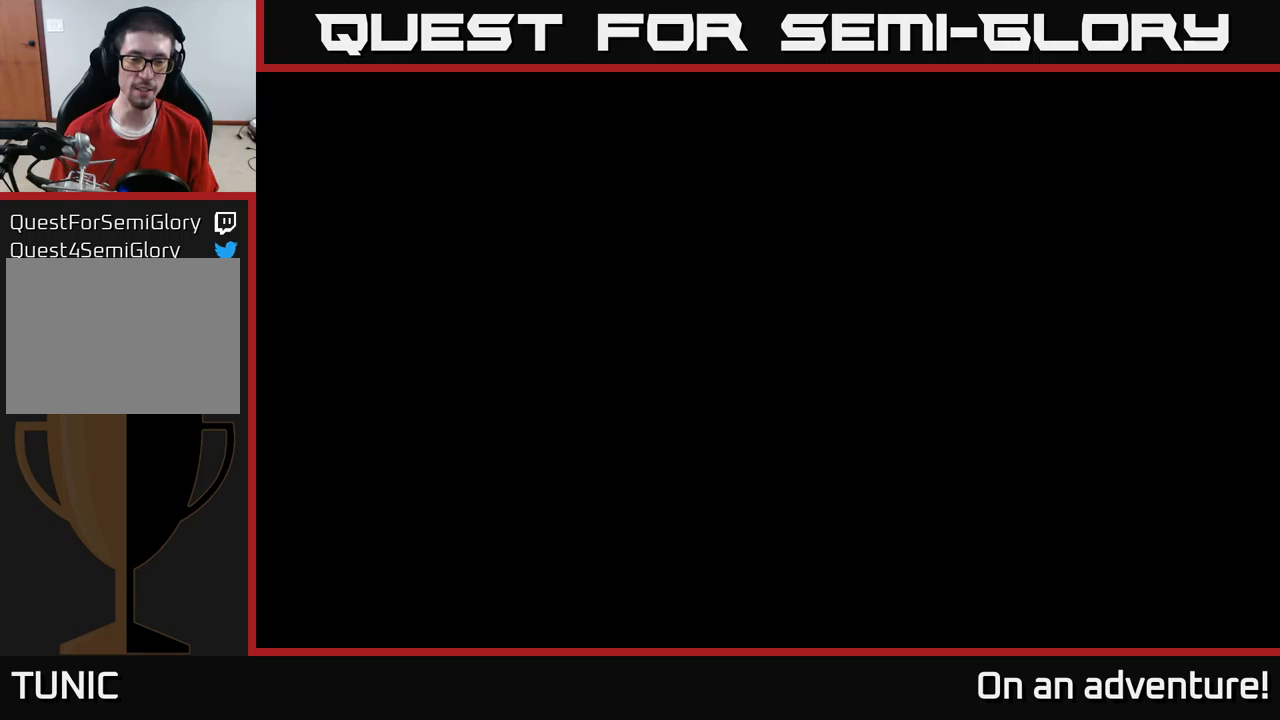
{"buttons": [], "left_stick": "right", "right_stick": "center", "events": [[67, "left_stick", "center"], [317, "left_stick", "right"]]}
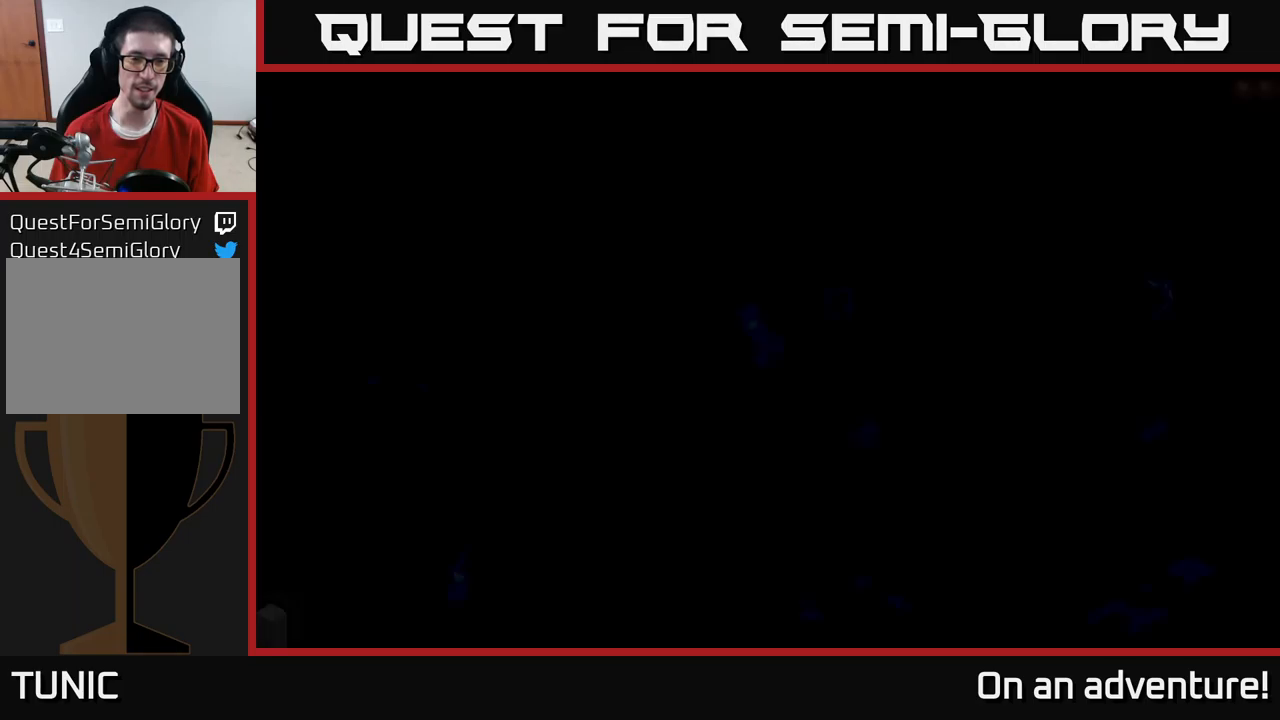
{"buttons": [], "left_stick": "down-right", "right_stick": "center", "events": [[450, "left_stick", "down-right"]]}
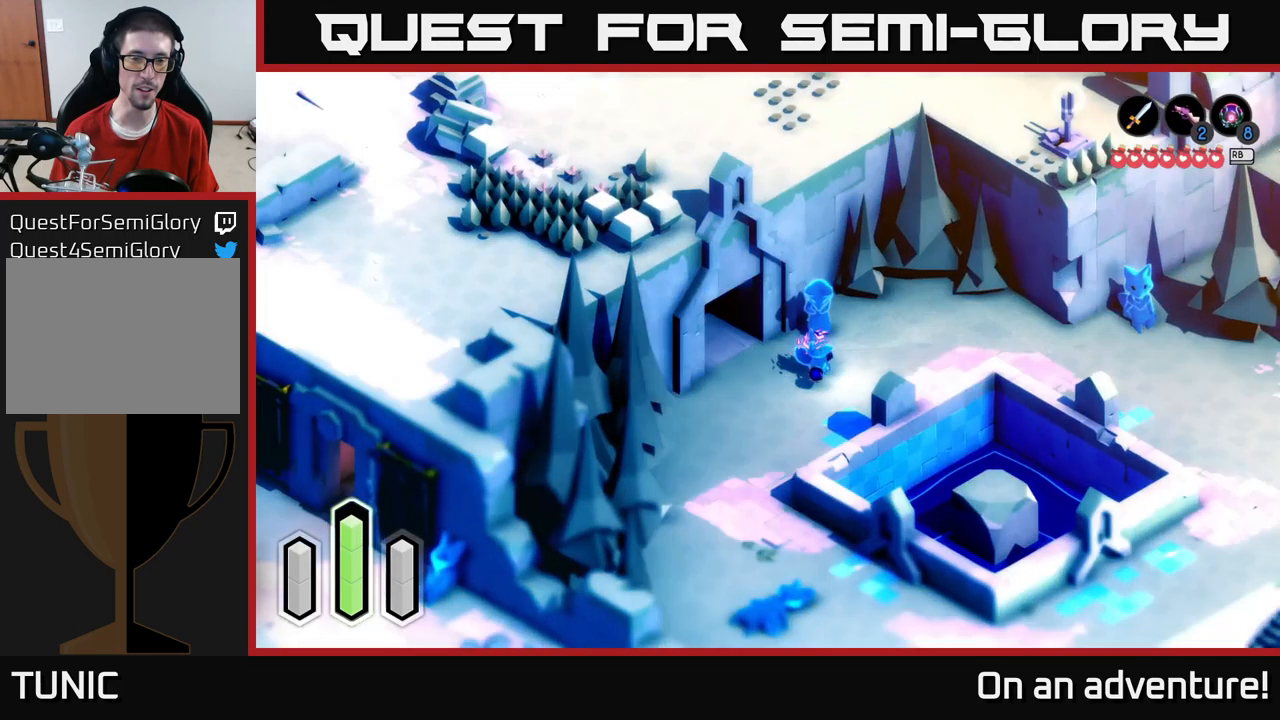
{"buttons": ["A"], "left_stick": "down-left", "right_stick": "center", "events": [[250, "left_stick", "down-left"], [467, "A", "down"]]}
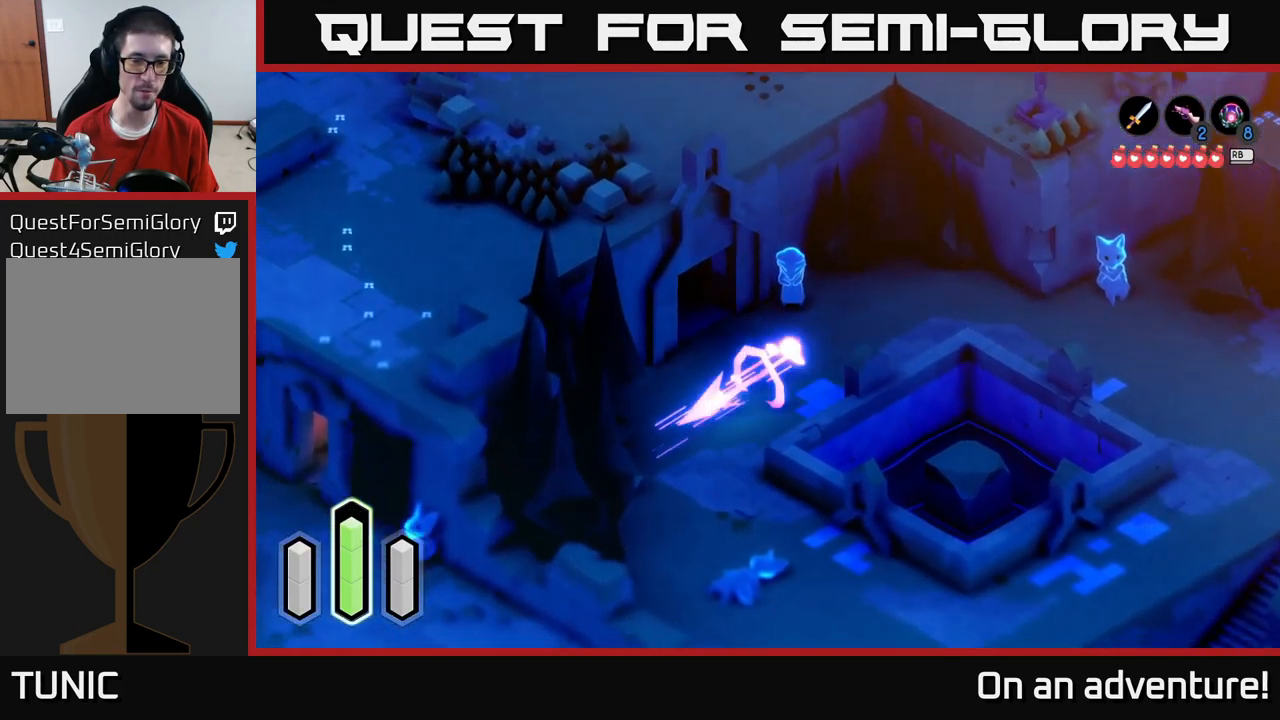
{"buttons": ["A"], "left_stick": "down-right", "right_stick": "center", "events": [[50, "left_stick", "down"], [183, "left_stick", "down-right"]]}
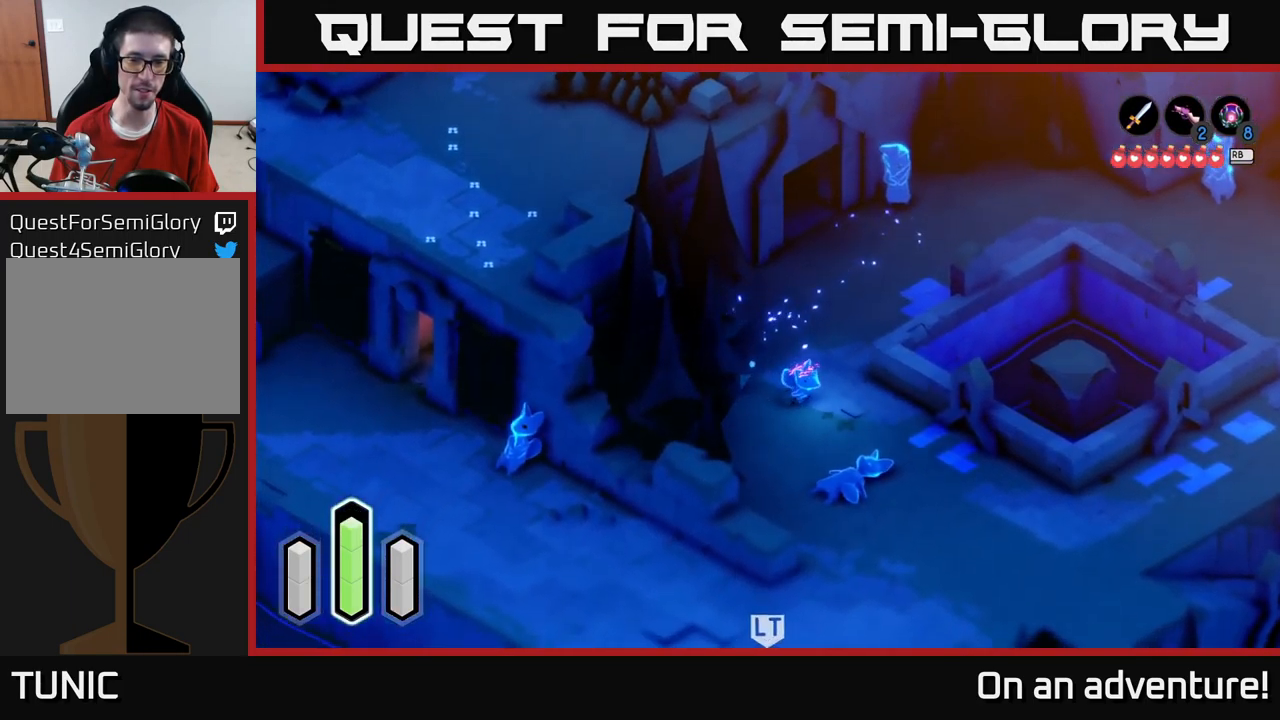
{"buttons": [], "left_stick": "down", "right_stick": "center", "events": [[250, "left_stick", "down"], [483, "A", "up"]]}
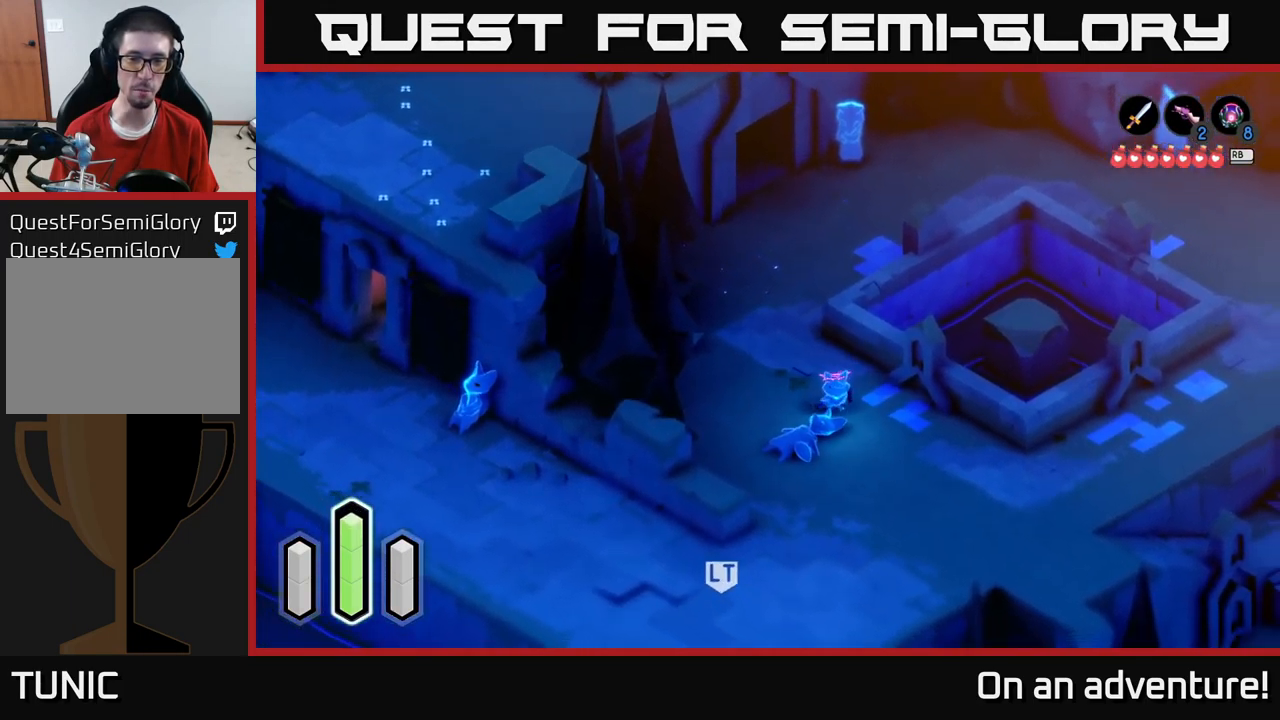
{"buttons": [], "left_stick": "left", "right_stick": "center", "events": [[83, "left_stick", "down-left"], [333, "left_stick", "left"]]}
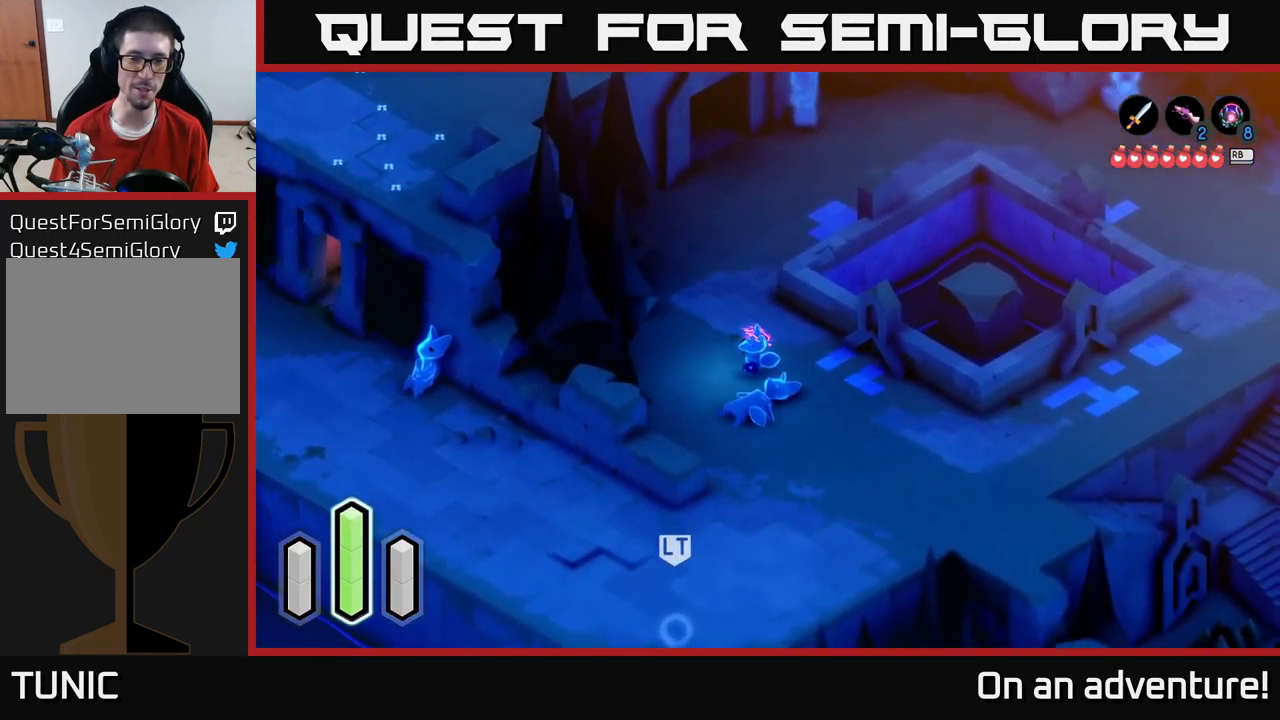
{"buttons": ["A"], "left_stick": "center", "right_stick": "center", "events": [[83, "left_stick", "down-left"], [300, "left_stick", "down-right"], [383, "A", "down"], [383, "left_stick", "center"]]}
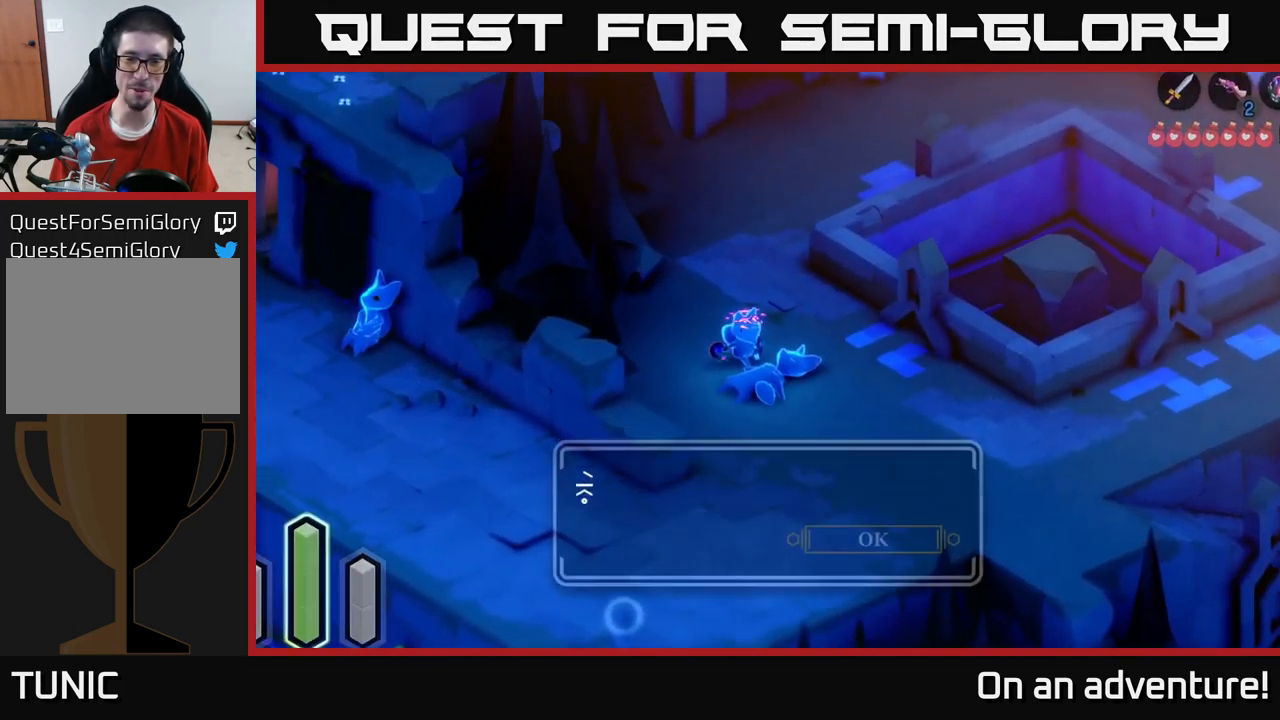
{"buttons": [], "left_stick": "center", "right_stick": "center", "events": [[133, "A", "up"]]}
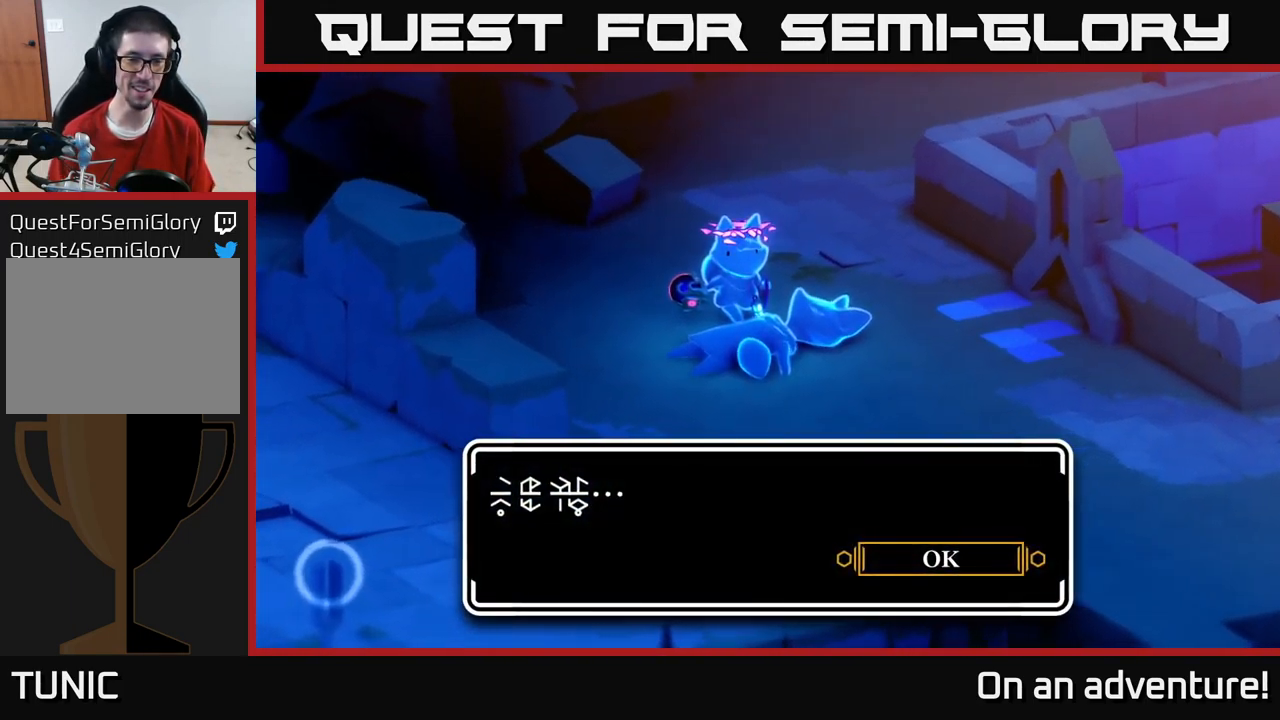
{"buttons": ["A"], "left_stick": "center", "right_stick": "center", "events": [[67, "A", "down"], [350, "A", "up"], [483, "A", "down"]]}
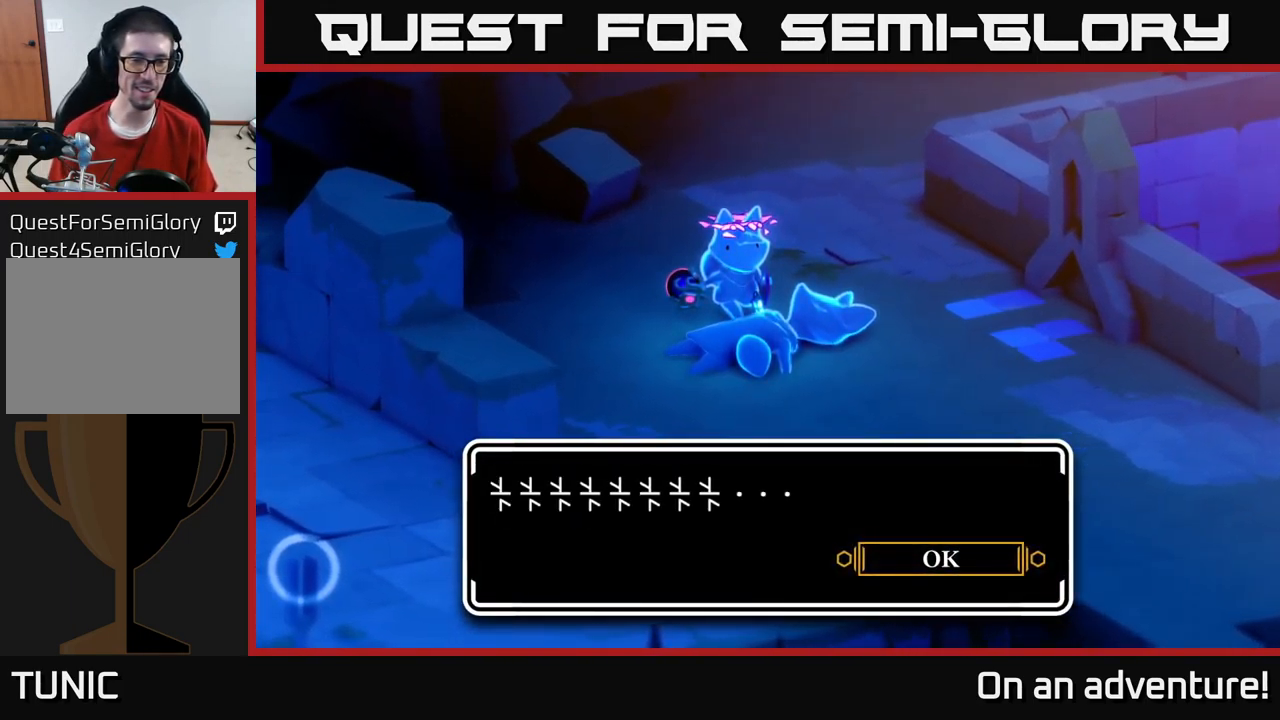
{"buttons": [], "left_stick": "center", "right_stick": "center", "events": [[250, "A", "up"]]}
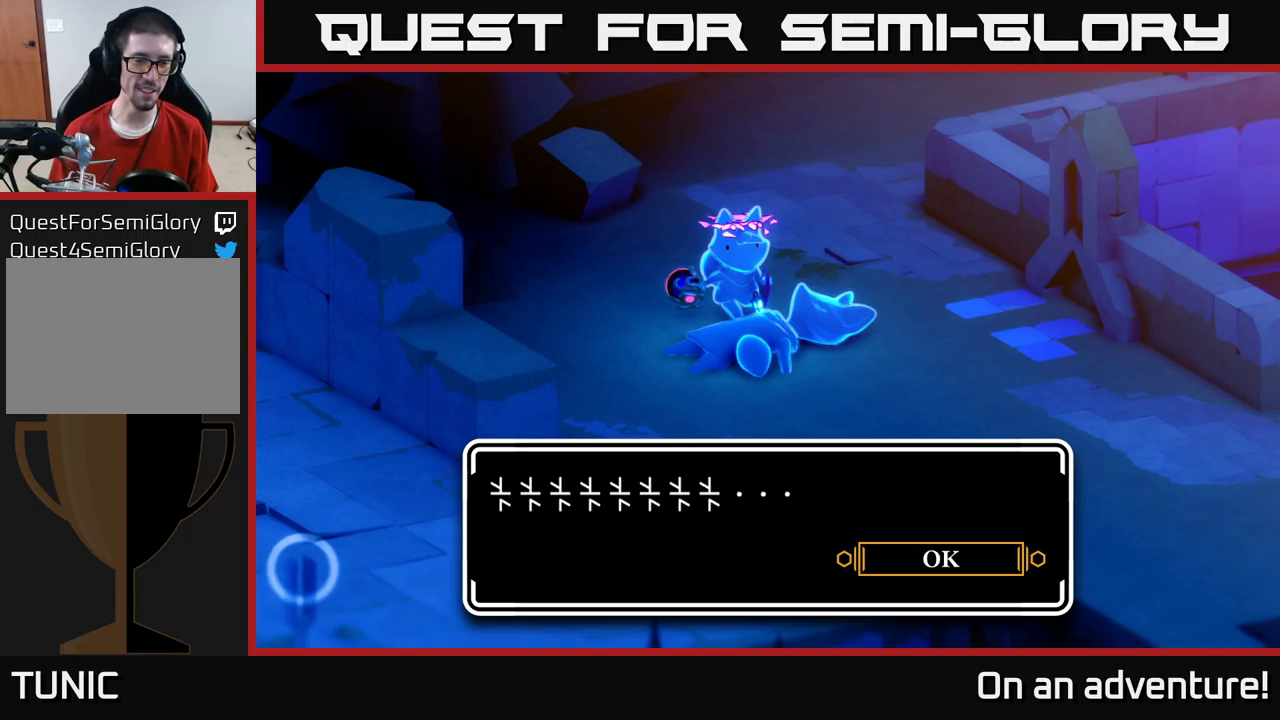
{"buttons": ["A"], "left_stick": "center", "right_stick": "center", "events": [[484, "A", "down"]]}
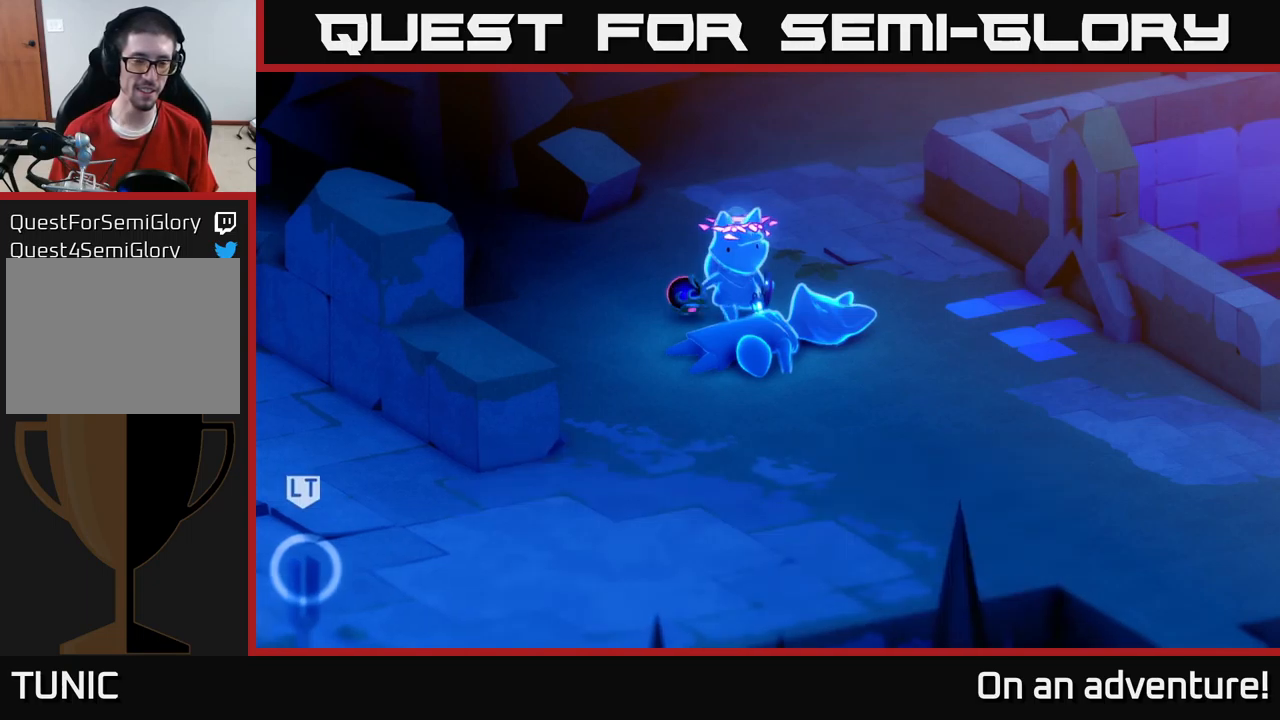
{"buttons": [], "left_stick": "up", "right_stick": "center", "events": [[167, "A", "up"], [434, "left_stick", "up"]]}
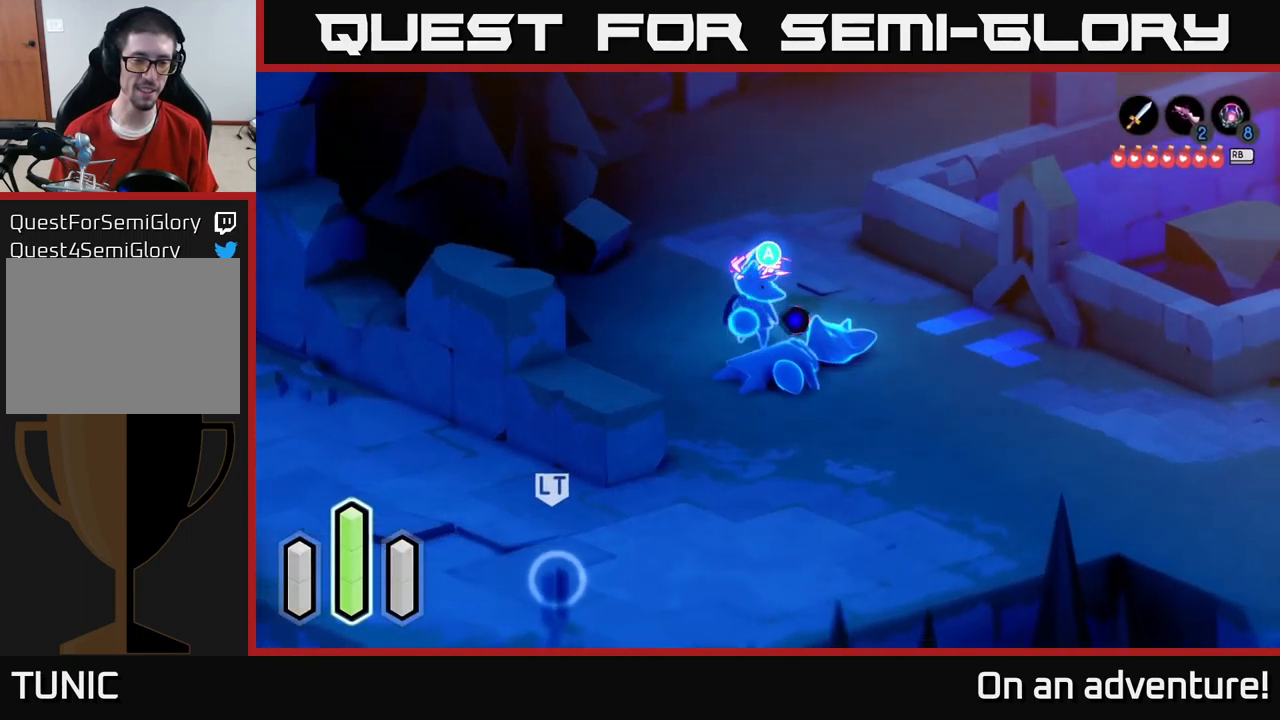
{"buttons": [], "left_stick": "center", "right_stick": "center", "events": [[117, "left_stick", "center"], [234, "left_stick", "down-right"], [450, "left_stick", "center"]]}
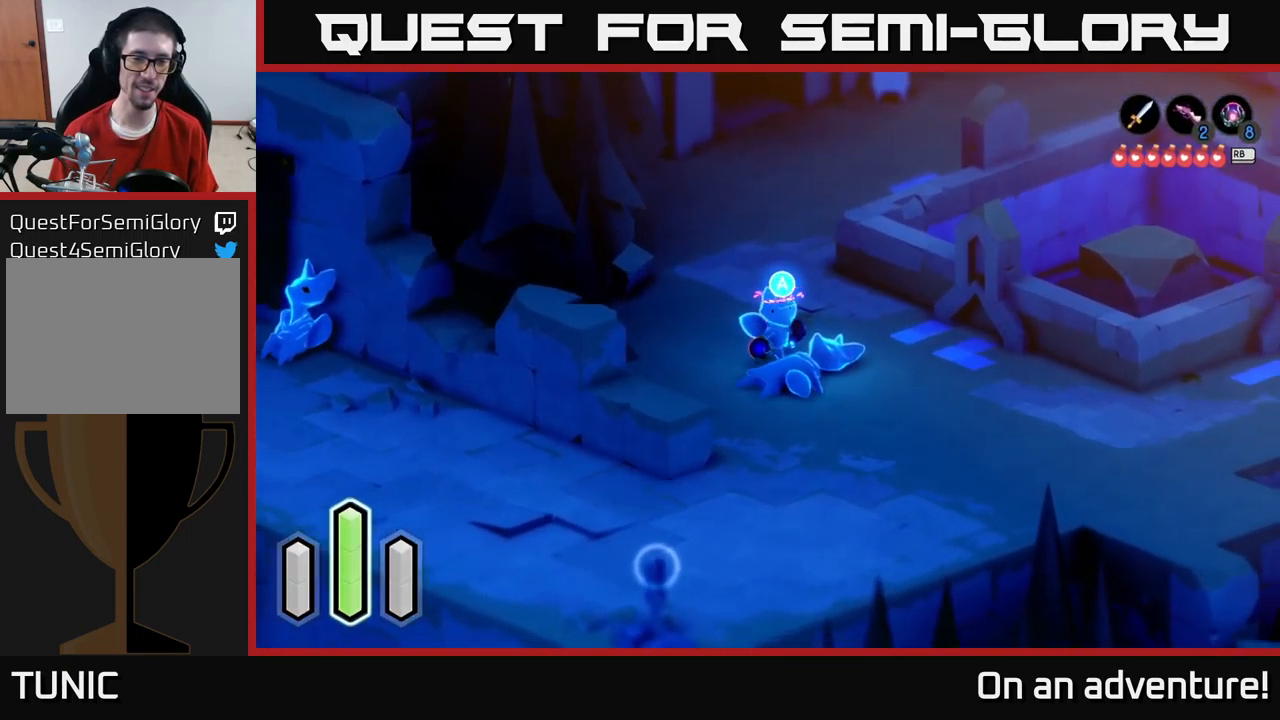
{"buttons": [], "left_stick": "center", "right_stick": "center", "events": [[17, "A", "down"], [234, "A", "up"]]}
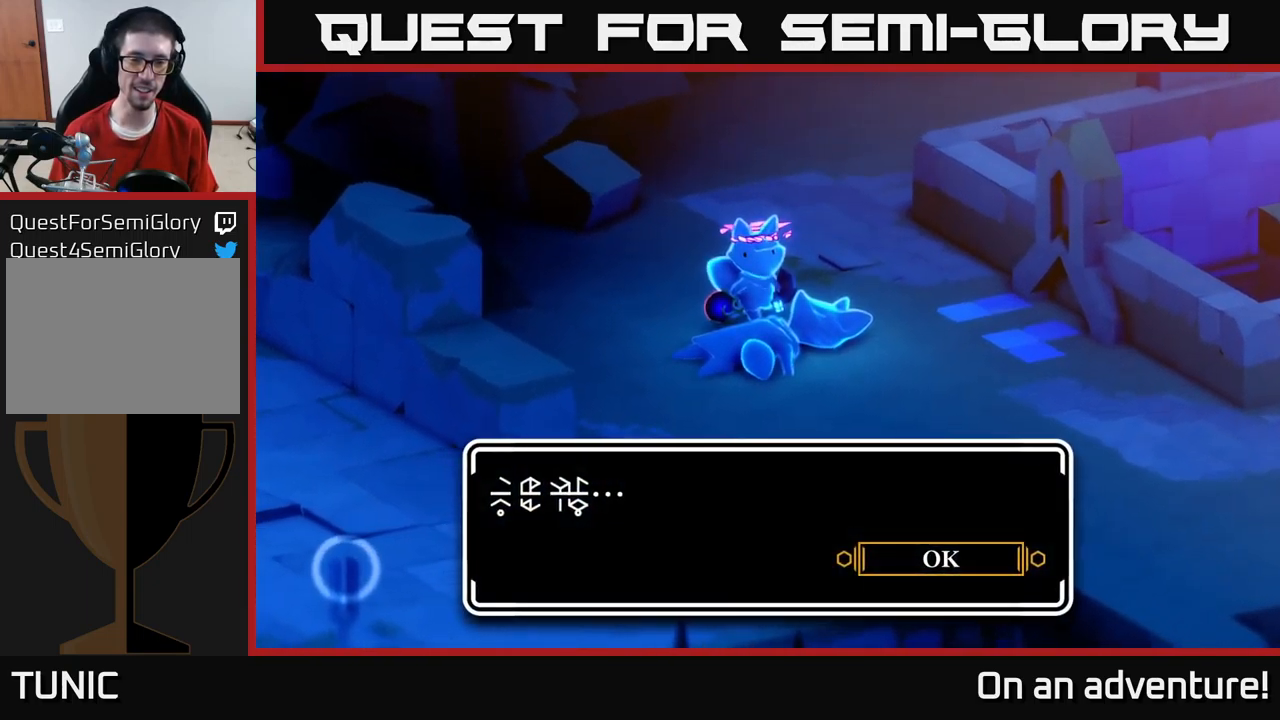
{"buttons": [], "left_stick": "center", "right_stick": "center", "events": [[134, "A", "down"], [367, "A", "up"]]}
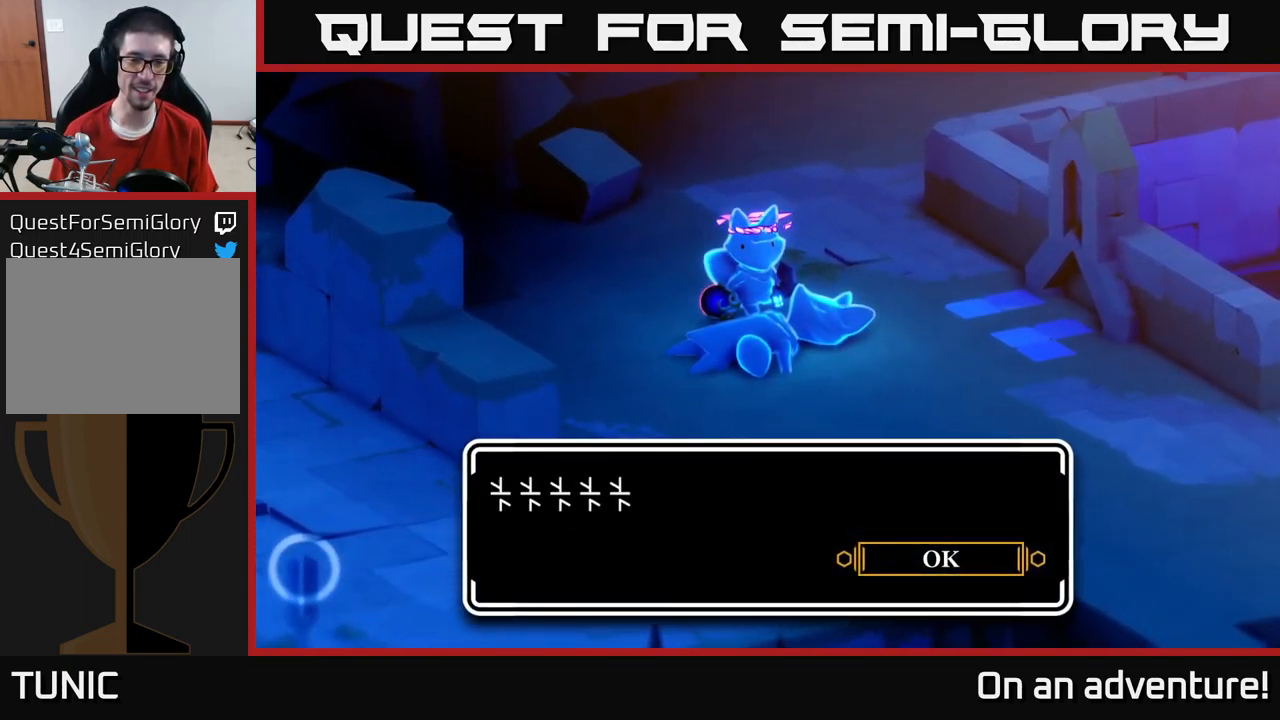
{"buttons": ["A"], "left_stick": "center", "right_stick": "center", "events": [[367, "A", "down"]]}